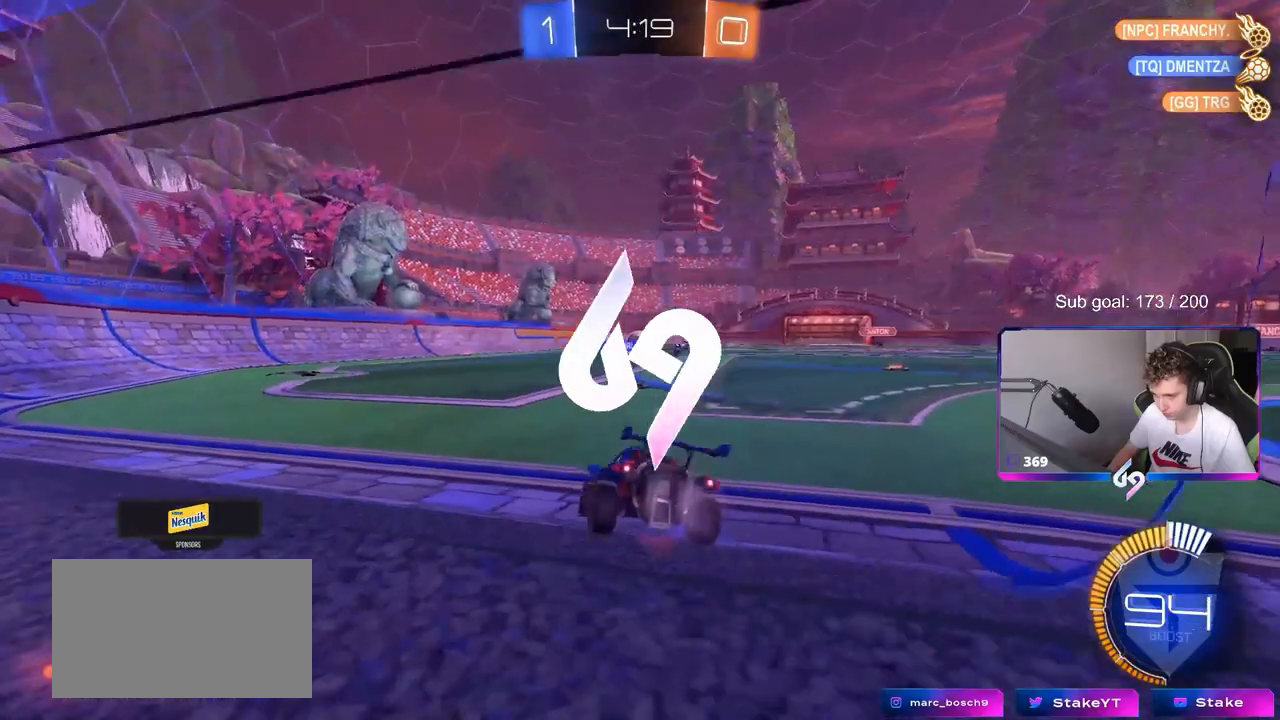
Gameplay with keyboard and mouse; each line is a JSON object with the keys and mouse buttons held at the frame after it. "events" lists presses ("down") and releases ("up") of "1", "2", "3", "4", "5", "a", "alt", "c", "caps_lock", "ctrl", "d", "e", "f", "g", "q", "r", "s", "shift", "space", "t", "tab", "v", "w", "x", "z", "mouse_left", "mouse_wheel" and "mouse_right" between this image and that frame as [ms after this image, input, new state], when the widget could be followed in between. "mouse_left", "mouse_wheel", "mouse_right" = the "left", "wheel", "right" buttons of the "mouse" list. No other keys are recorded. "wheel" means that the mouse wheel is clicked or scrolled. "mouse_move" is the direction in which the mouse moves at that frame (one of eight, or "still"), when it could be read.
{"keys": ["w"], "mouse": [], "mouse_move": "still", "events": [[250, "mouse_left", "up"]]}
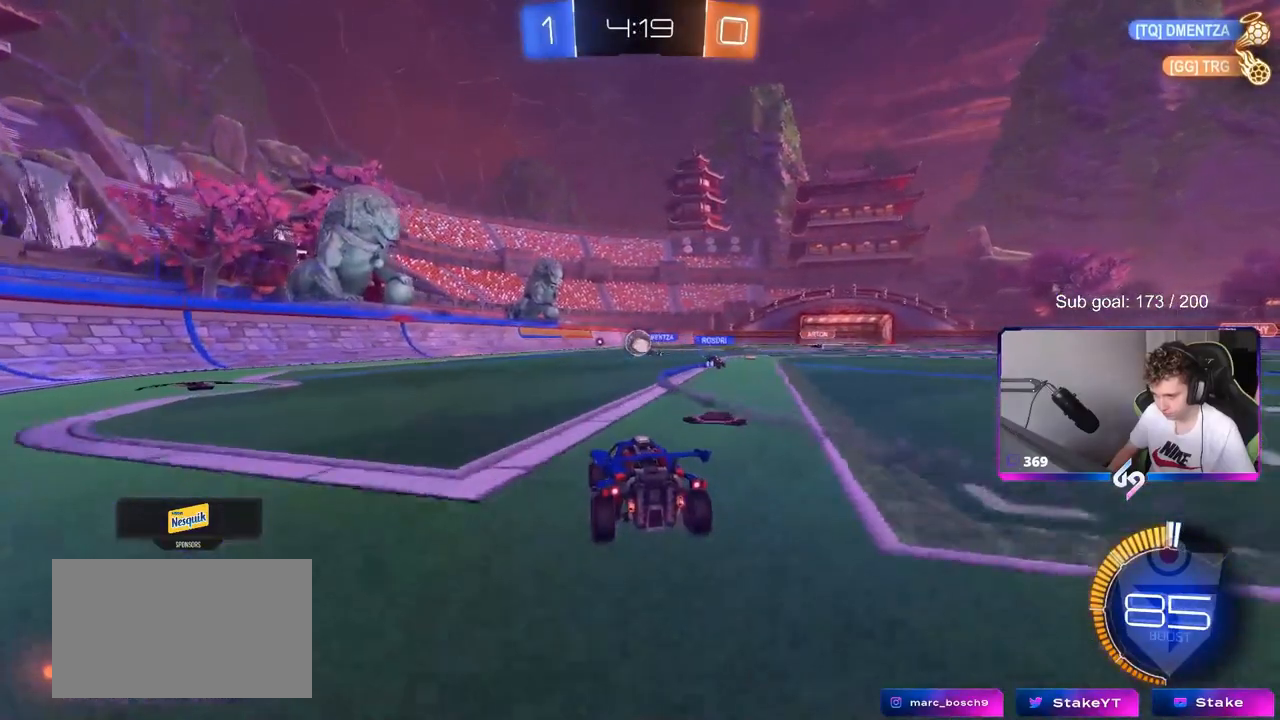
{"keys": ["w"], "mouse": [], "mouse_move": "still", "events": [[133, "a", "down"], [317, "a", "up"]]}
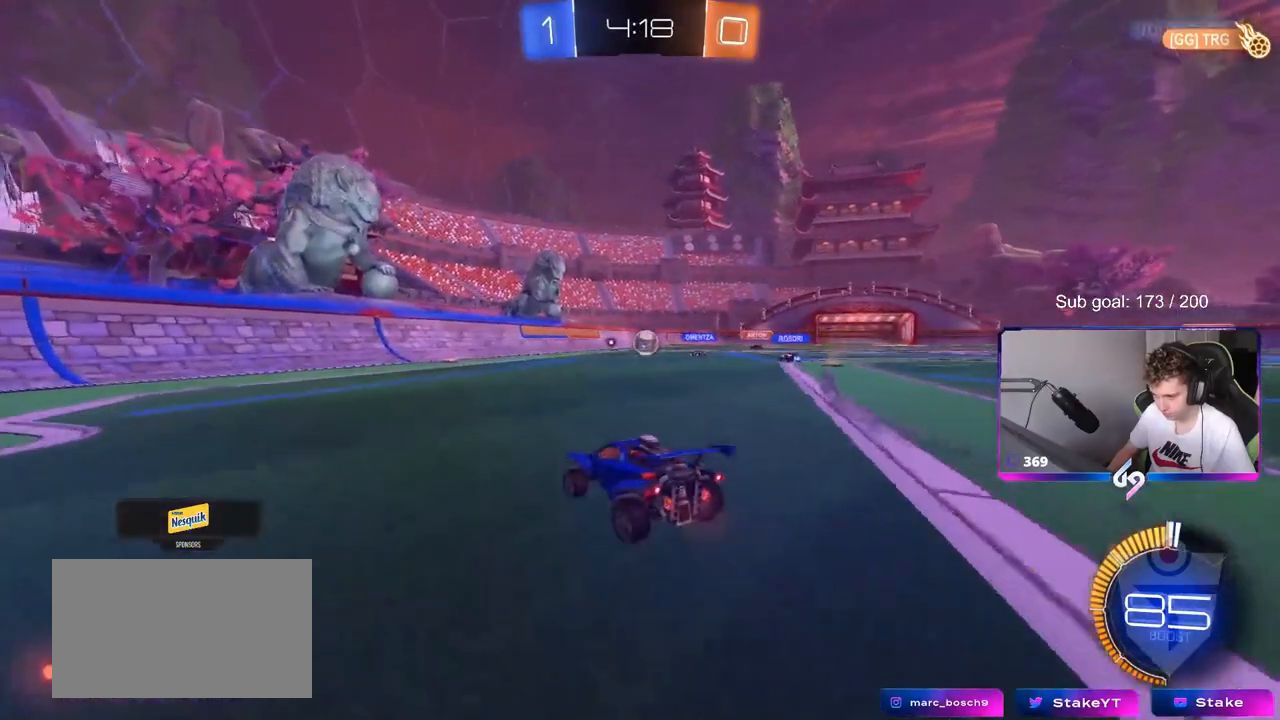
{"keys": ["d", "w"], "mouse": [], "mouse_move": "still", "events": [[483, "d", "down"]]}
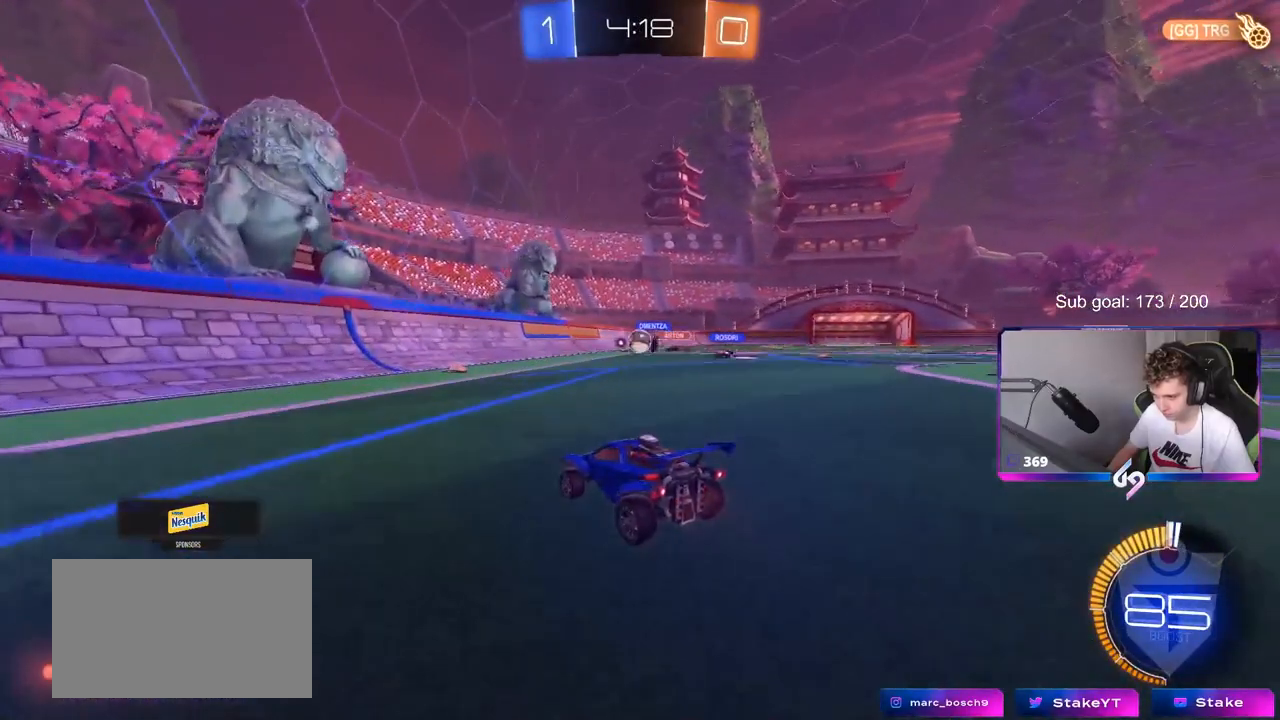
{"keys": ["a"], "mouse": [], "mouse_move": "still", "events": [[267, "d", "up"], [267, "w", "up"], [317, "a", "down"]]}
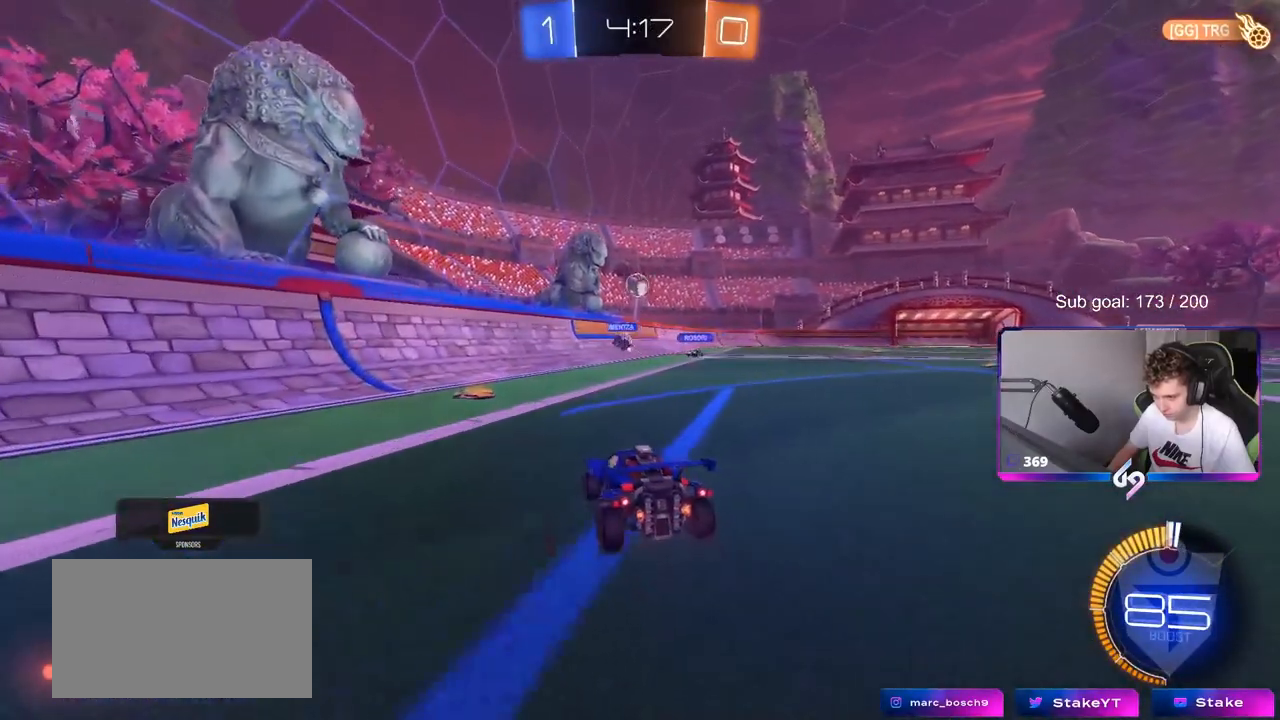
{"keys": ["w"], "mouse": [], "mouse_move": "still", "events": [[17, "a", "up"], [17, "d", "down"], [117, "w", "down"], [467, "d", "up"]]}
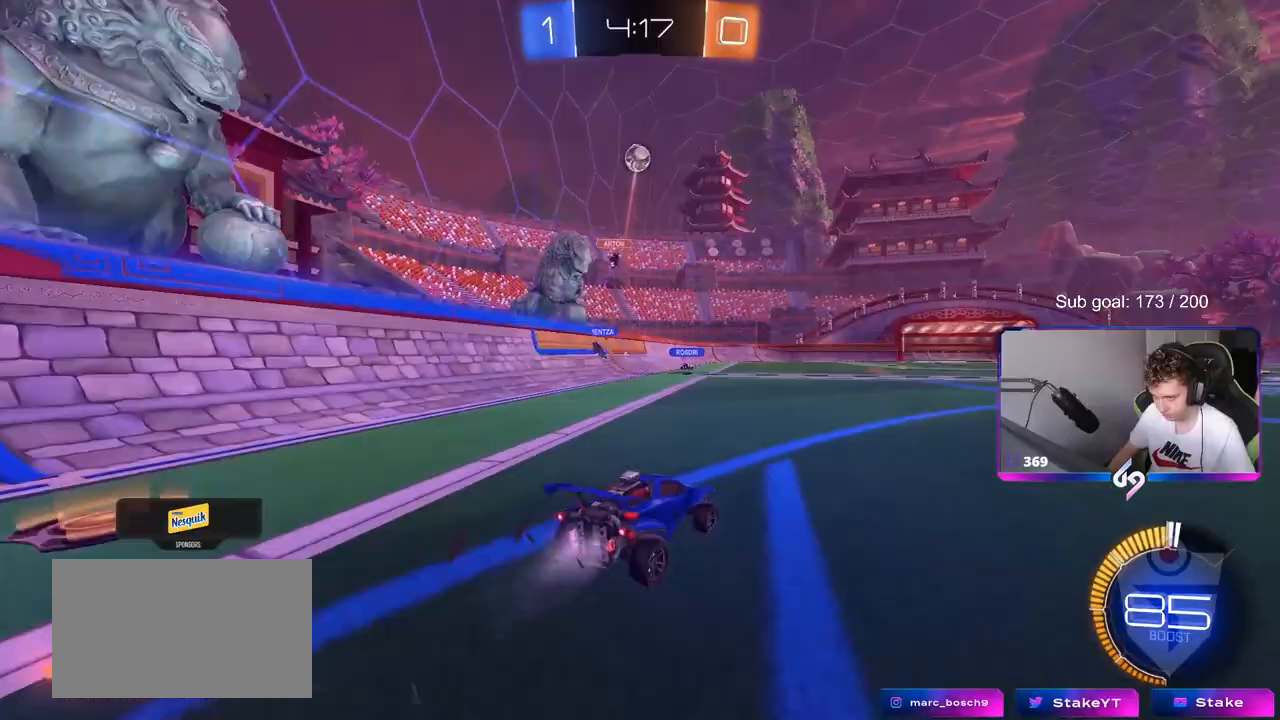
{"keys": [], "mouse": ["left"], "mouse_move": "up-right", "events": [[17, "mouse_left", "down"], [167, "mouse_left", "up"], [217, "w", "up"], [267, "mouse_left", "down"], [267, "mouse_right", "down"], [317, "d", "down"], [317, "s", "down"], [400, "a", "down"], [400, "d", "up"], [483, "a", "up"], [483, "mouse_right", "up"], [483, "s", "up"]]}
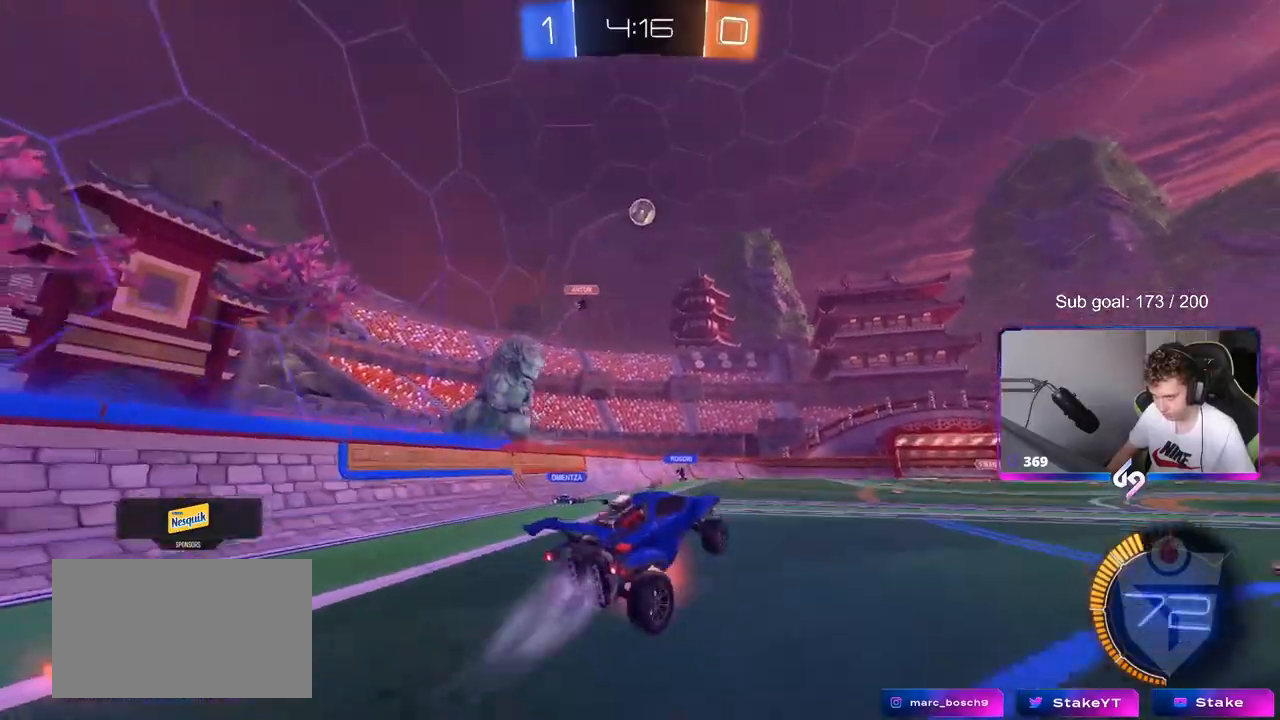
{"keys": ["w"], "mouse": ["left"], "mouse_move": "right", "events": [[33, "mouse_right", "down"], [83, "a", "down"], [83, "s", "down"], [183, "s", "up"], [233, "a", "up"], [233, "mouse_right", "up"], [333, "w", "down"], [467, "d", "down"], [500, "d", "up"]]}
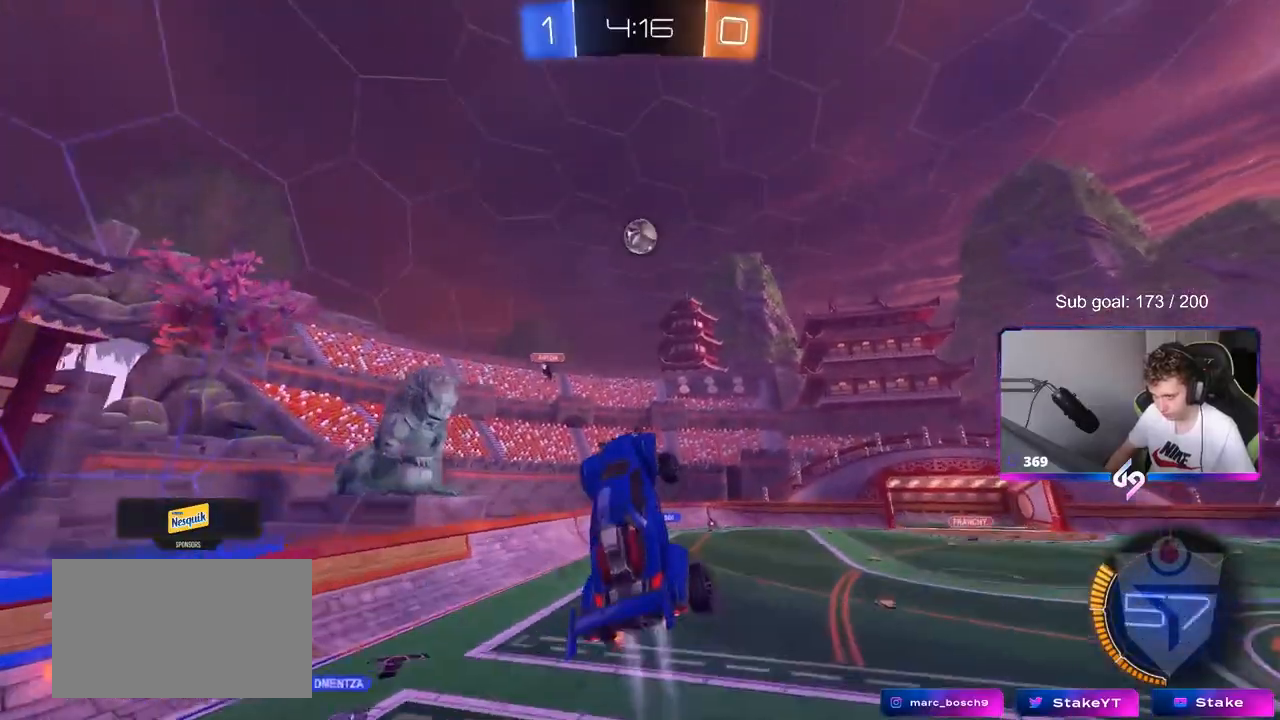
{"keys": [], "mouse": [], "mouse_move": "still", "events": [[100, "w", "up"], [433, "mouse_left", "up"]]}
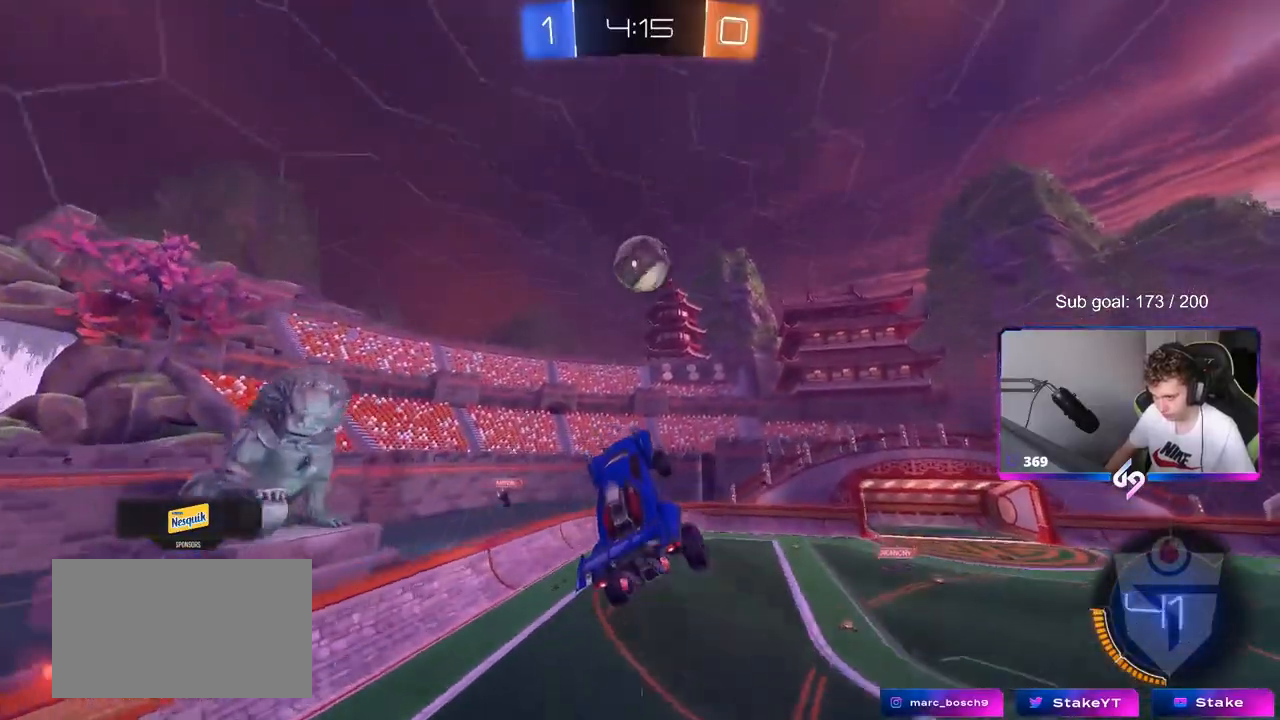
{"keys": ["a", "shift", "w"], "mouse": [], "mouse_move": "down-left", "events": [[67, "mouse_left", "down"], [117, "d", "down"], [167, "d", "up"], [167, "w", "down"], [200, "w", "up"], [250, "d", "down"], [300, "mouse_left", "up"], [400, "a", "down"], [400, "w", "down"], [450, "d", "up"], [450, "shift", "down"]]}
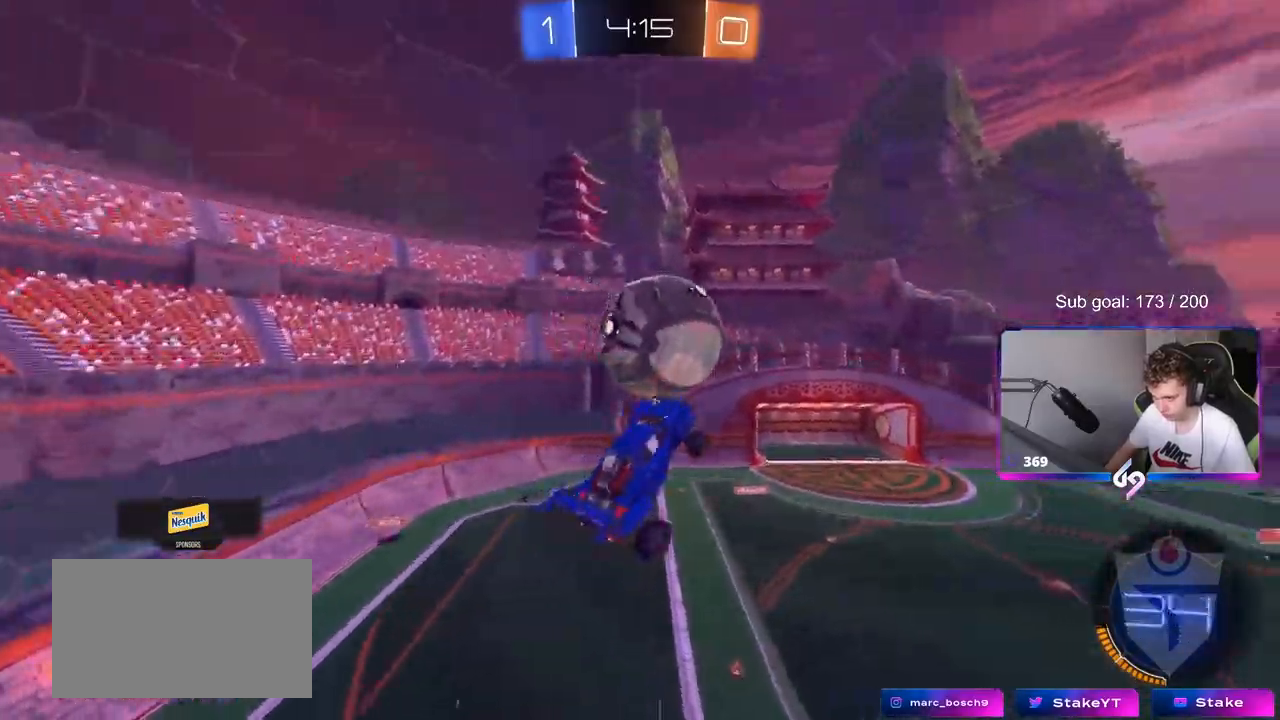
{"keys": ["a", "shift"], "mouse": ["left"], "mouse_move": "left", "events": [[83, "w", "up"], [233, "mouse_left", "down"], [233, "s", "down"], [267, "mouse_left", "up"], [317, "a", "up"], [317, "d", "down"], [317, "shift", "up"], [450, "a", "down"], [450, "mouse_left", "down"], [500, "d", "up"], [500, "s", "up"], [500, "shift", "down"]]}
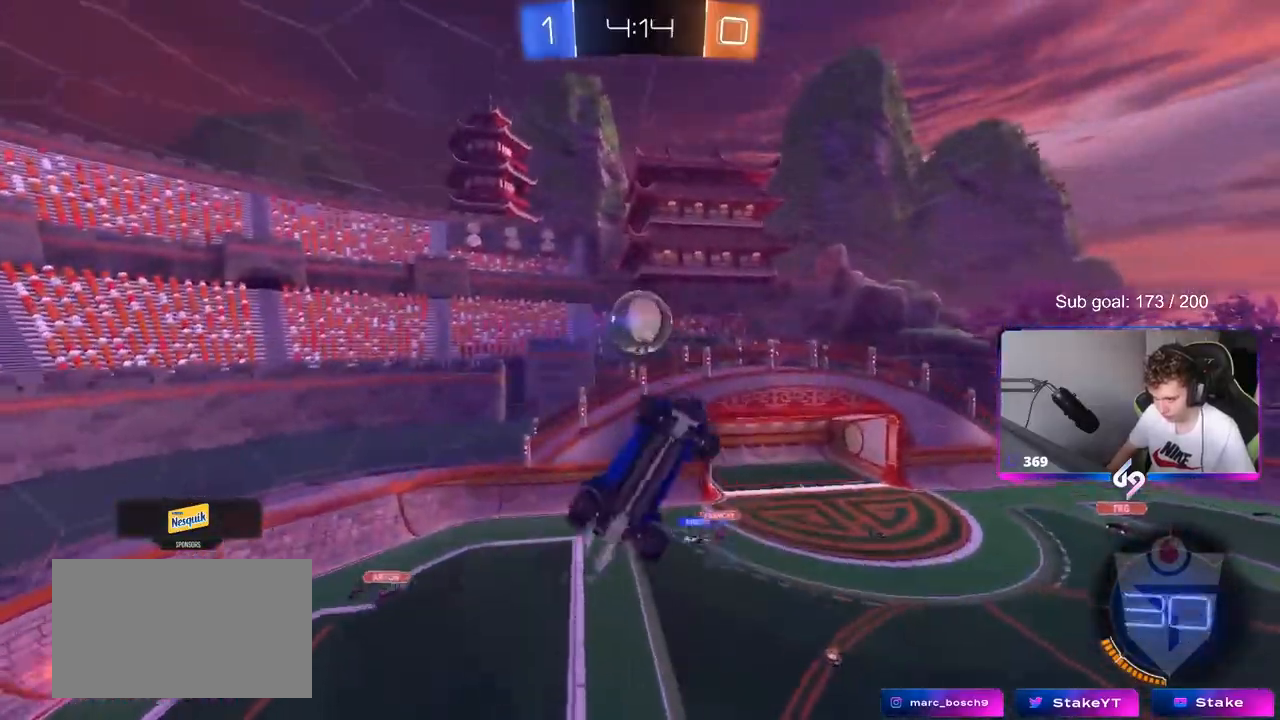
{"keys": ["a", "shift"], "mouse": ["left"], "mouse_move": "left", "events": [[150, "mouse_left", "up"], [233, "w", "down"], [283, "mouse_left", "down"], [433, "w", "up"]]}
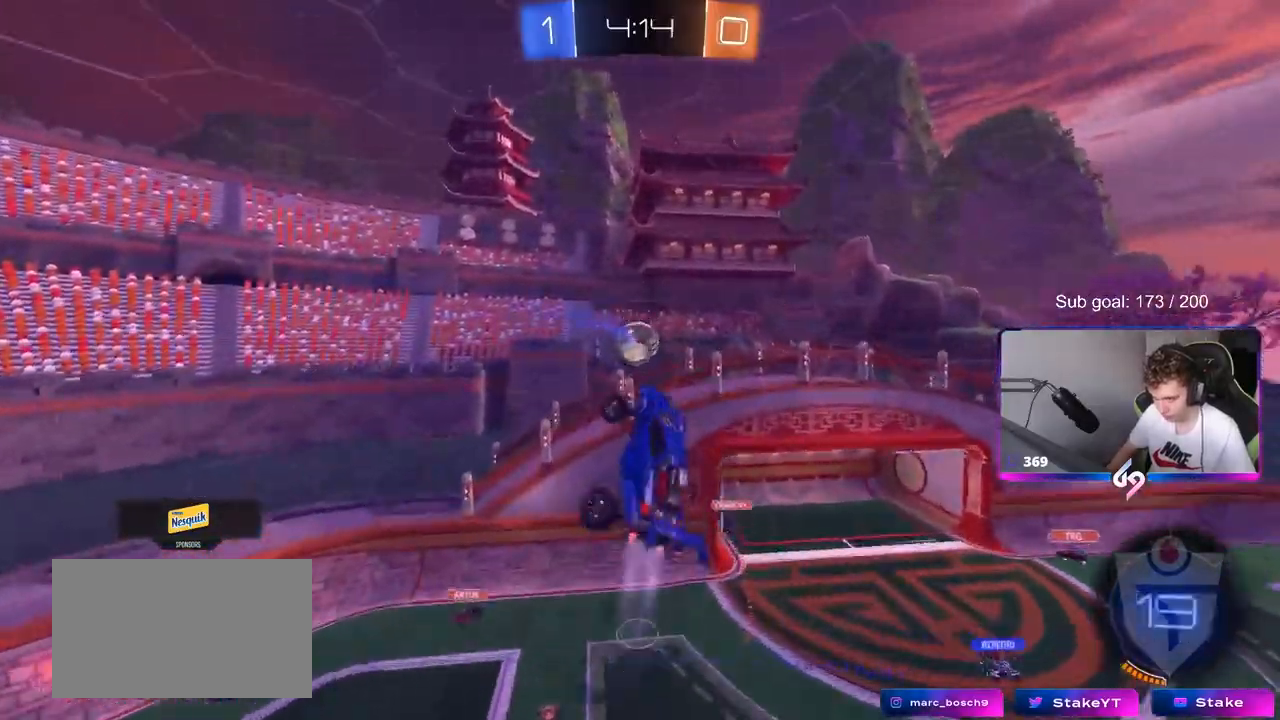
{"keys": ["d", "shift", "w"], "mouse": ["left"], "mouse_move": "left", "events": [[117, "mouse_left", "up"], [117, "shift", "up"], [117, "w", "down"], [167, "a", "up"], [250, "d", "down"], [250, "mouse_left", "down"], [350, "shift", "down"]]}